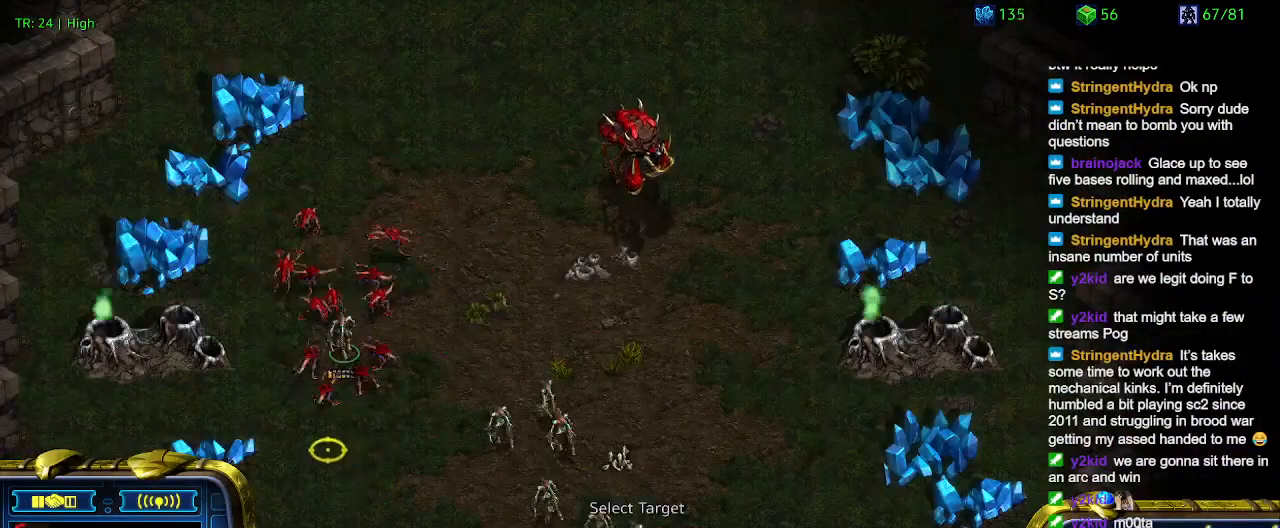
Gameplay with keyboard; each line is a JSON object with the keys held at the frame after it. "events" lists presses ("down") and releases ("up") of "1", "2", "3", "4", "5", "6", "a", "c", "ctrl", "d", "e", "f2", "f3", "q", "s", "t", "w", "x" and "z" between this image and that frame as [ms after this image, input, new state], when the widget could be followed in between. No other keys are recorded. Mouse input is not recorded.
{"keys": [], "events": []}
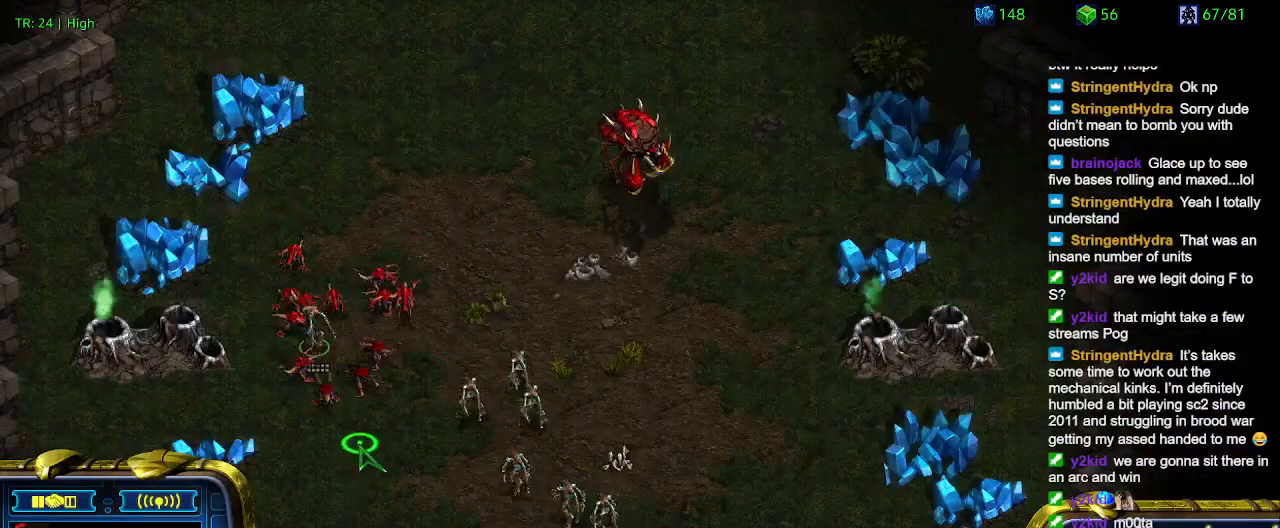
{"keys": [], "events": []}
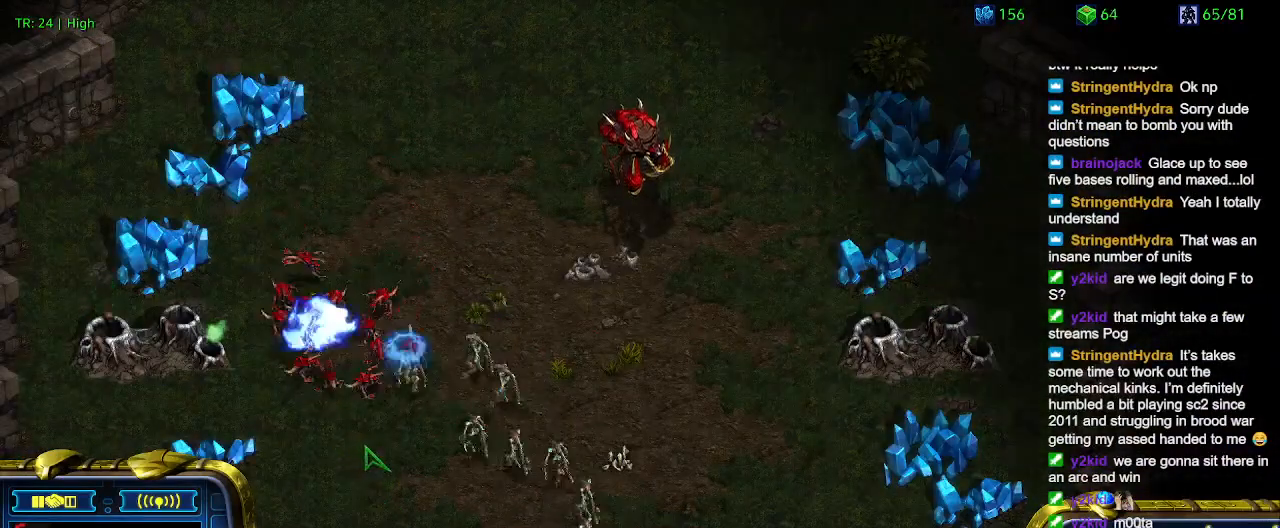
{"keys": [], "events": []}
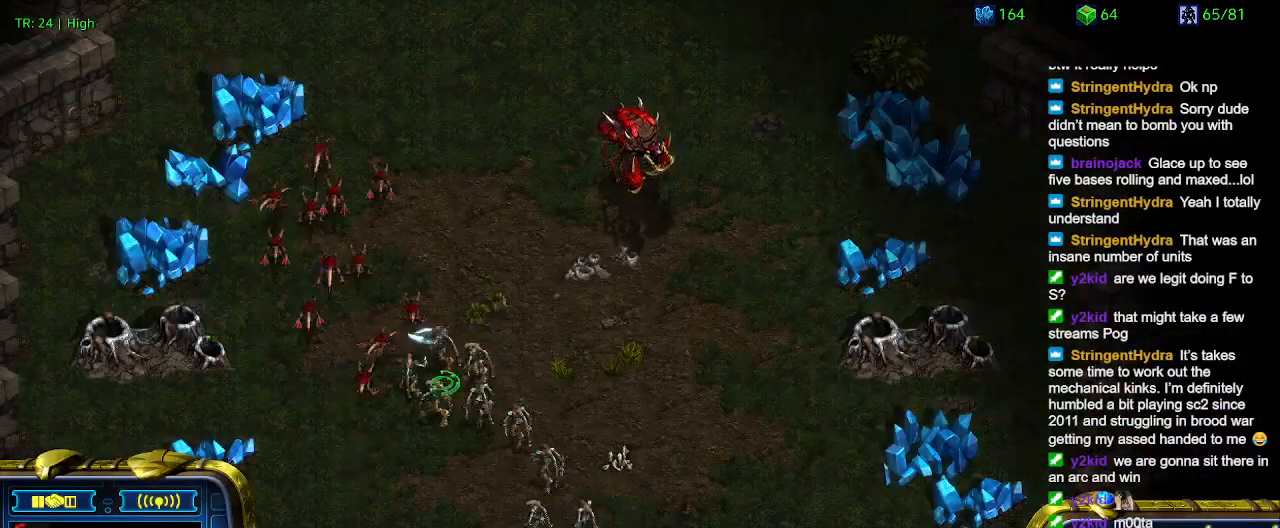
{"keys": [], "events": []}
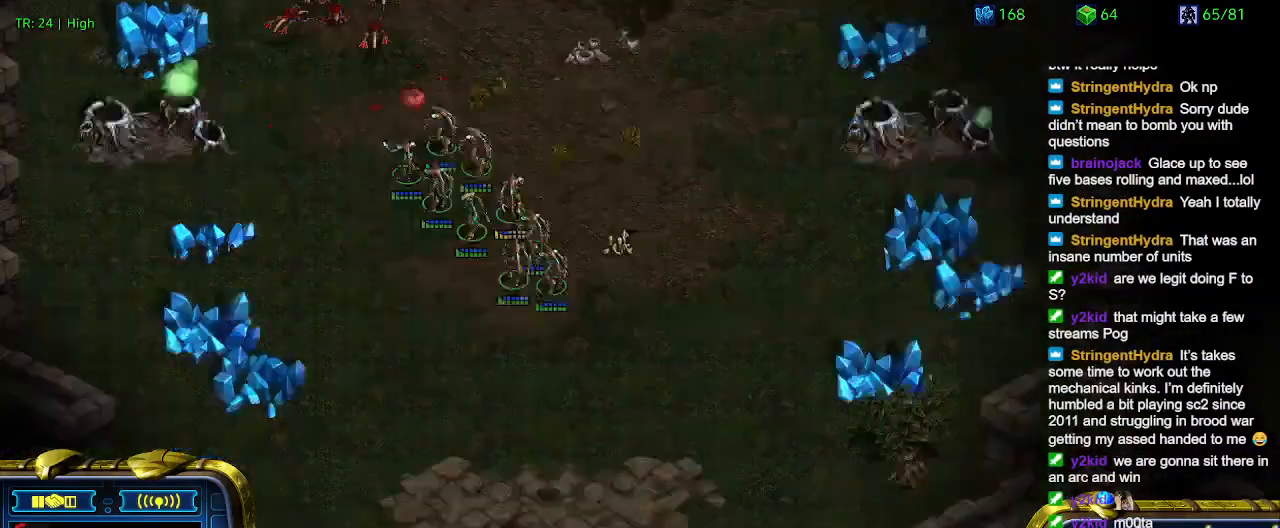
{"keys": [], "events": []}
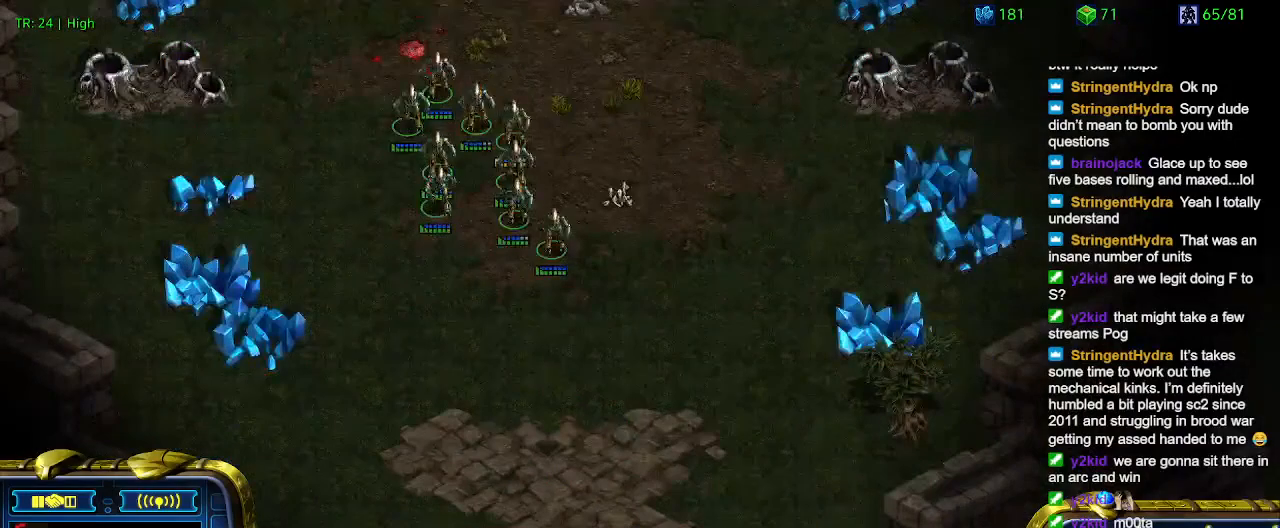
{"keys": [], "events": []}
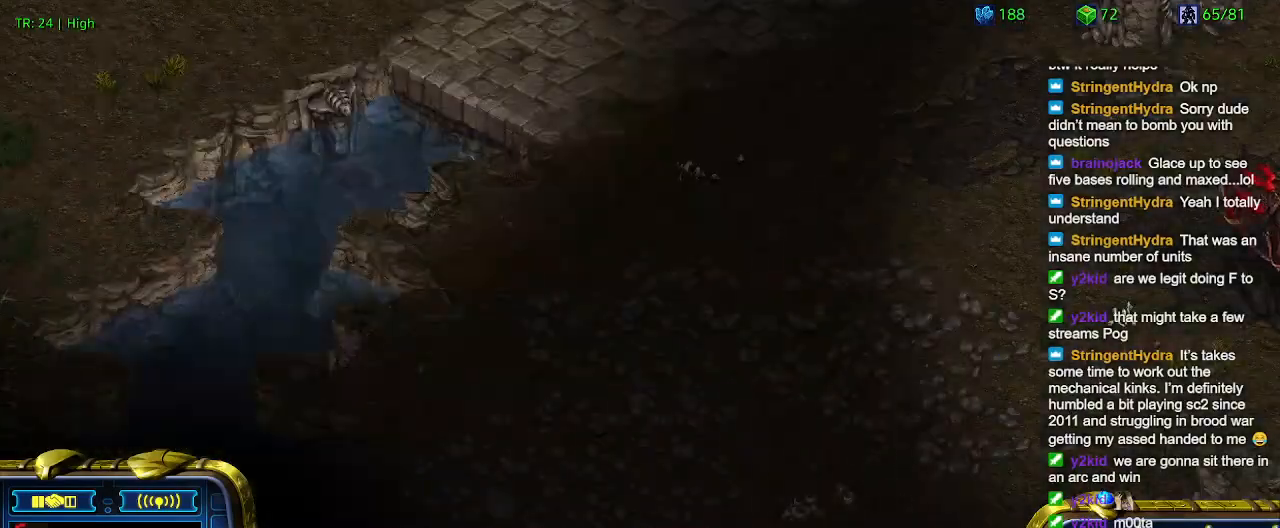
{"keys": [], "events": []}
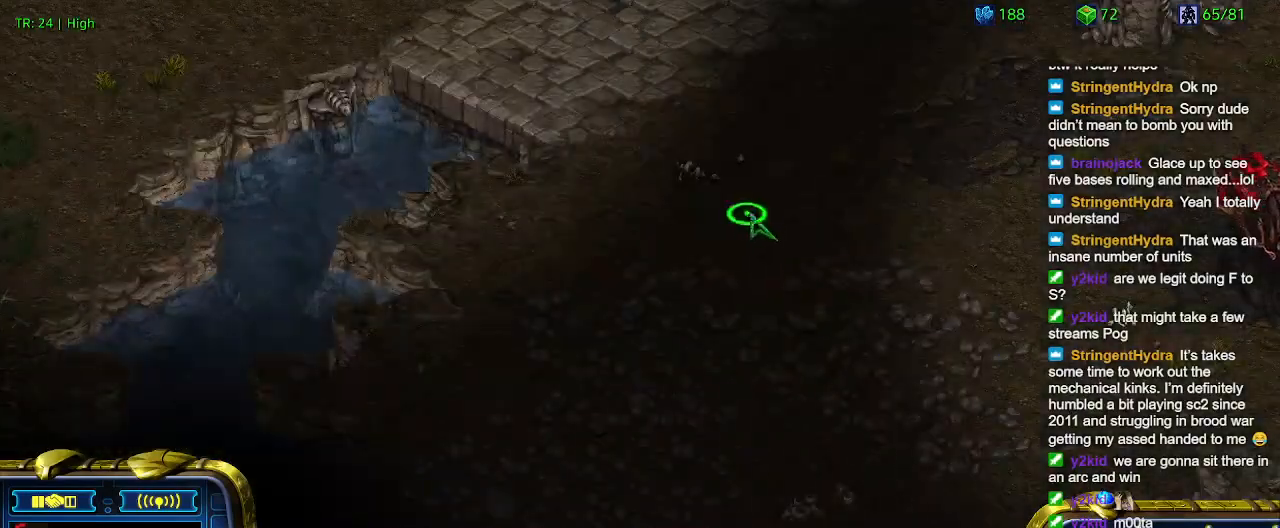
{"keys": [], "events": [[300, "5", "down"], [433, "5", "up"]]}
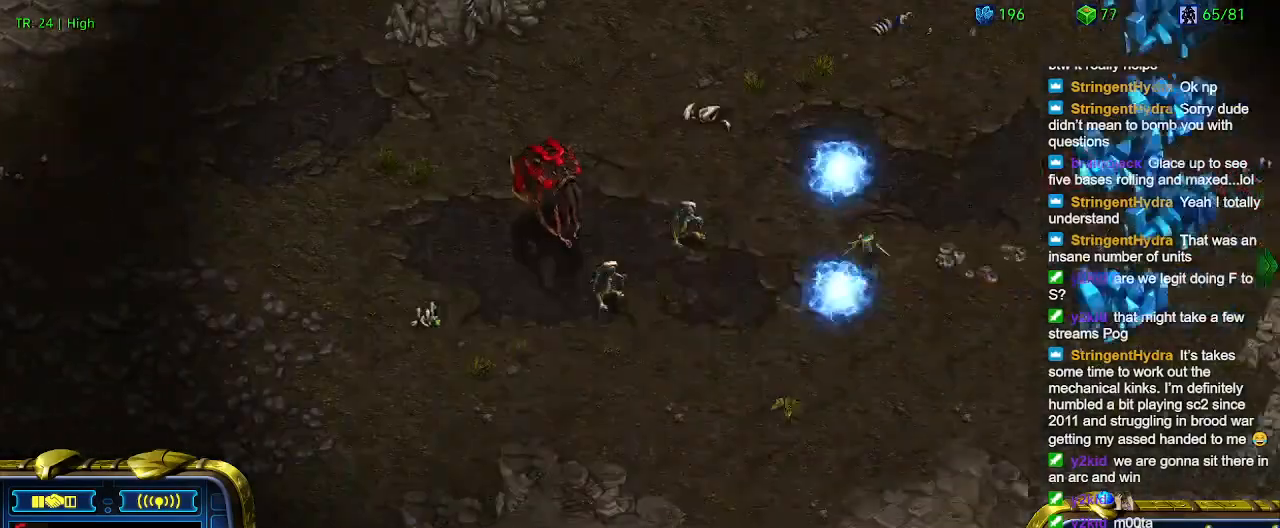
{"keys": [], "events": [[266, "t", "down"], [366, "t", "up"]]}
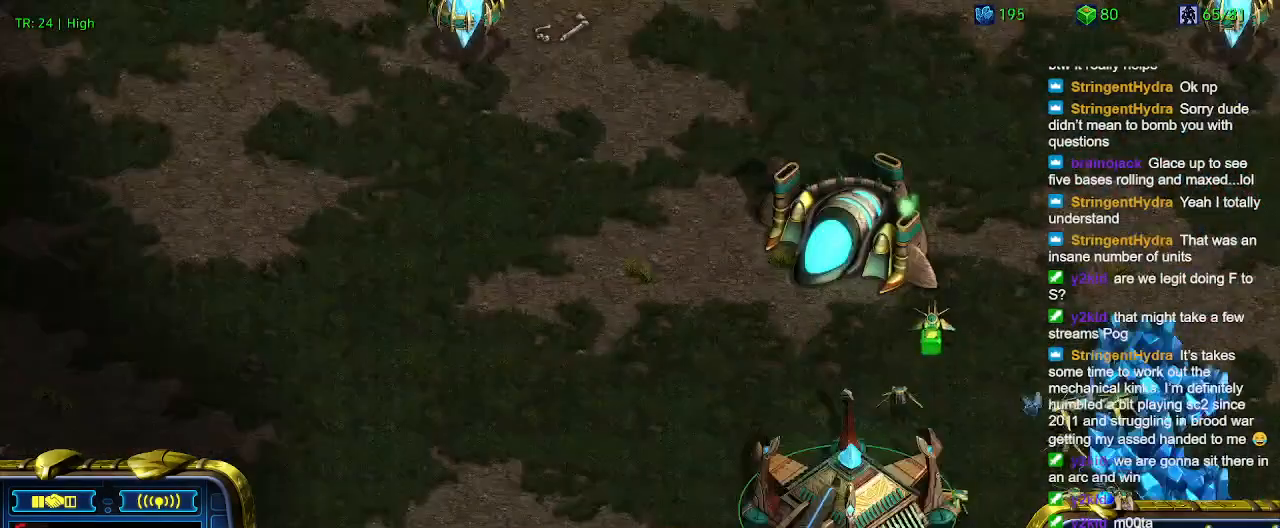
{"keys": [], "events": []}
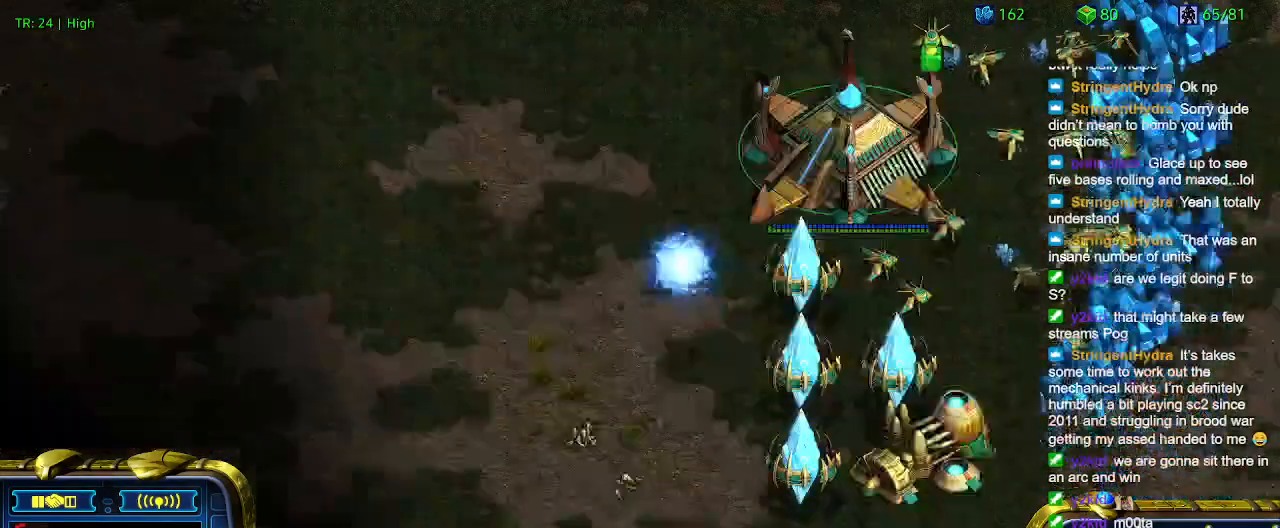
{"keys": [], "events": []}
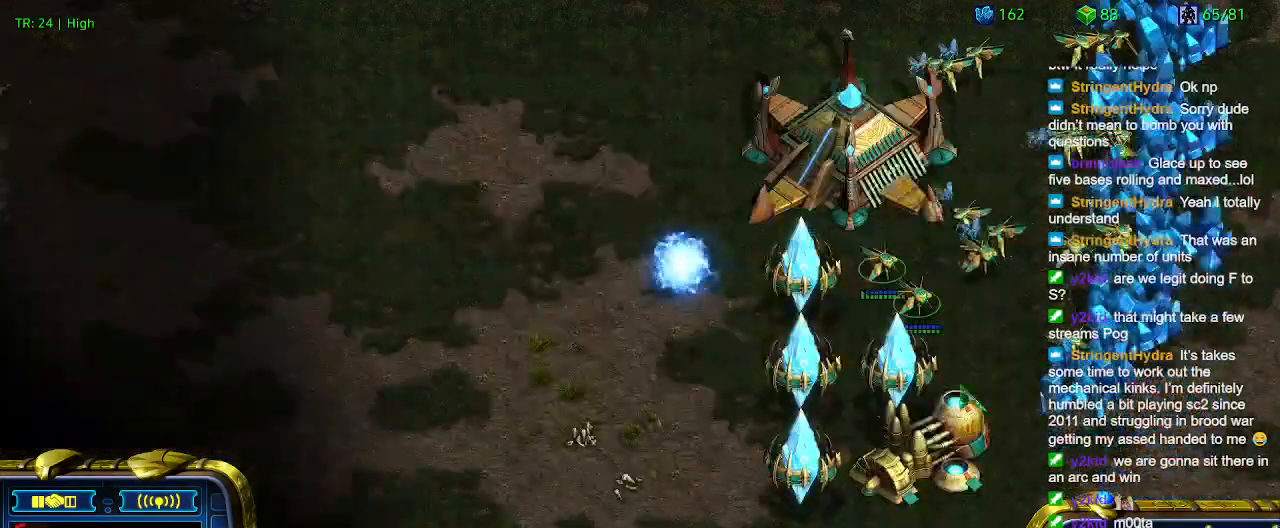
{"keys": [], "events": []}
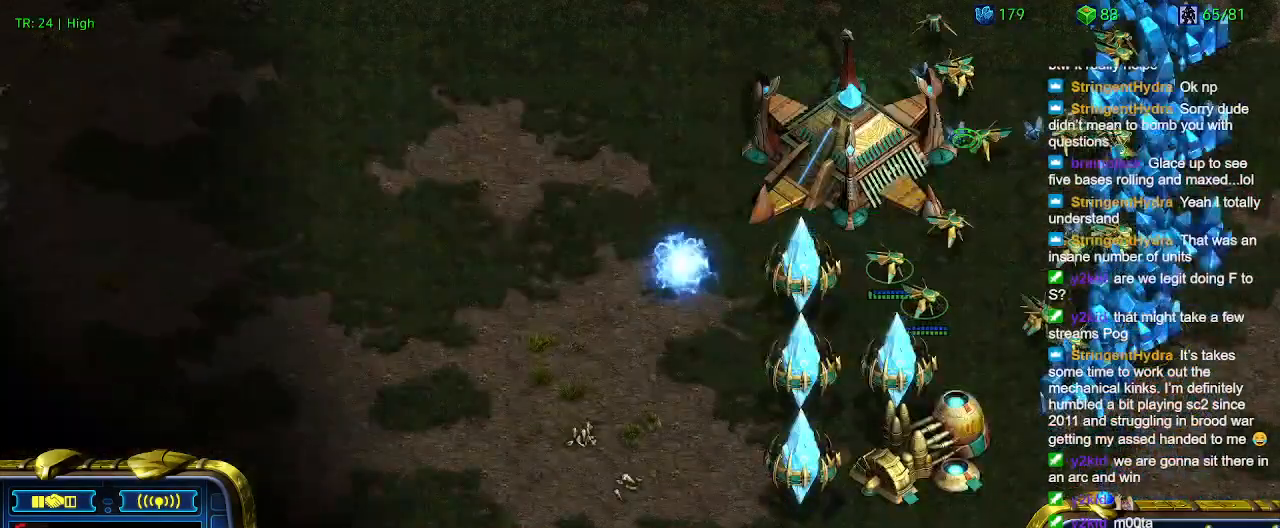
{"keys": [], "events": []}
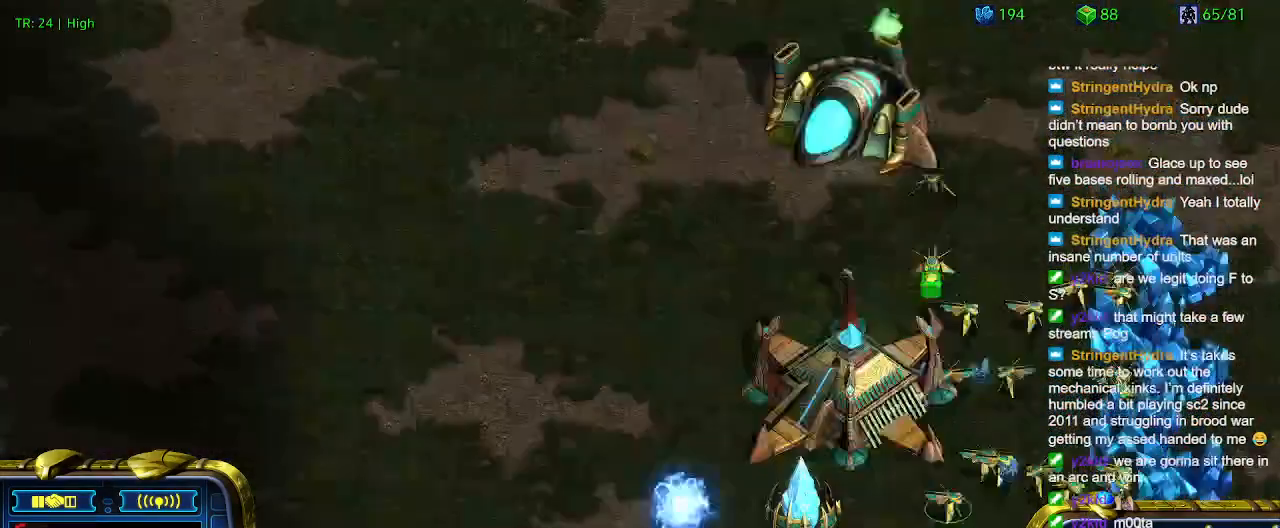
{"keys": [], "events": []}
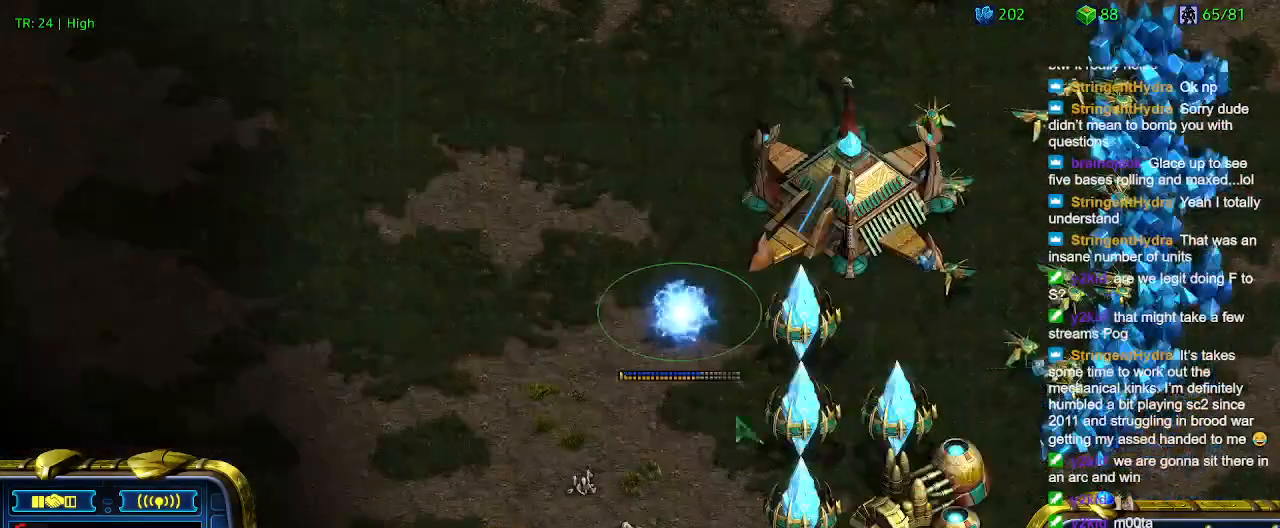
{"keys": [], "events": []}
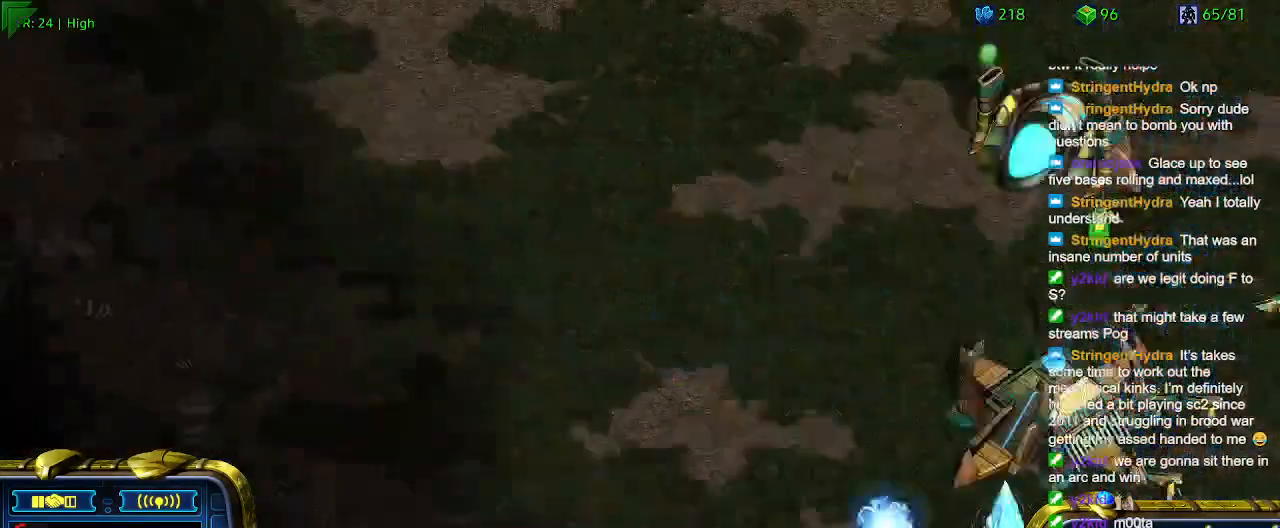
{"keys": ["q"], "events": [[33, "q", "down"], [133, "q", "up"], [233, "q", "down"], [333, "q", "up"], [433, "q", "down"]]}
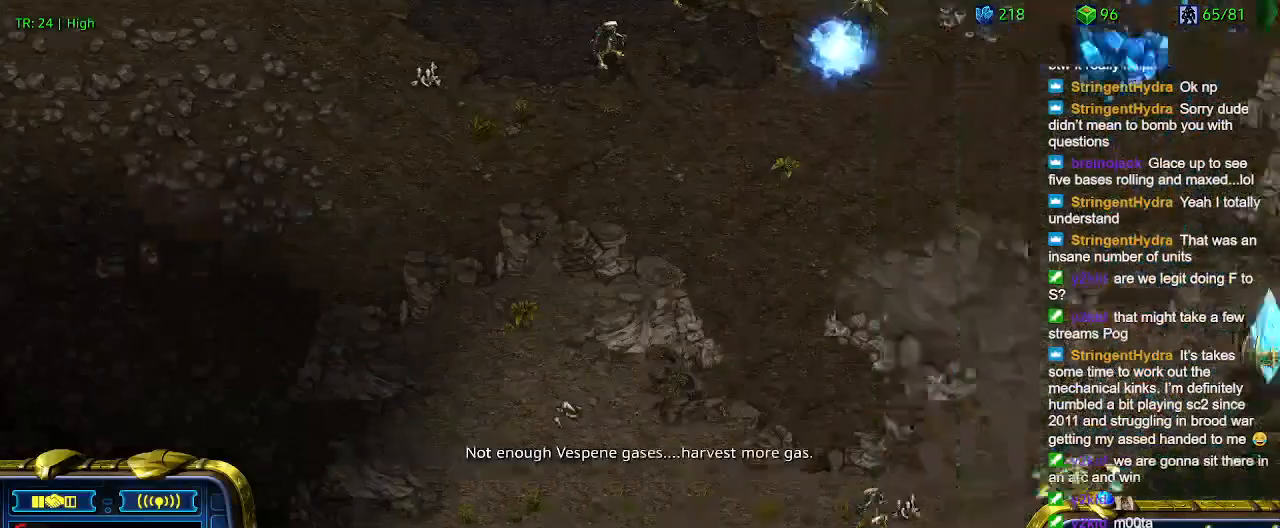
{"keys": ["q"], "events": [[33, "q", "up"], [166, "q", "down"], [200, "q", "up"], [300, "q", "down"], [400, "q", "up"], [500, "q", "down"]]}
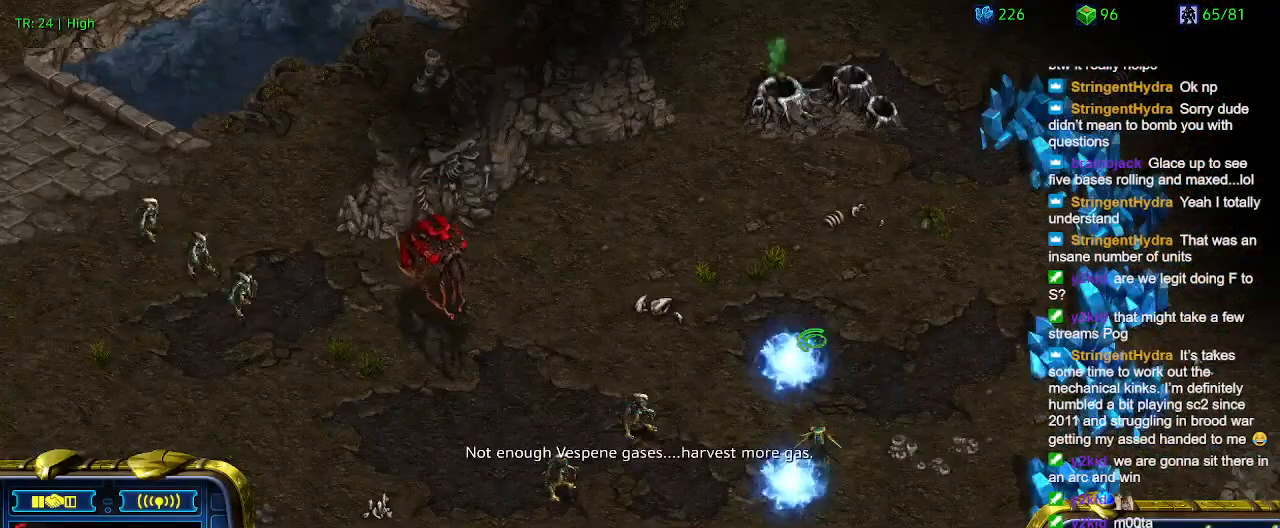
{"keys": [], "events": [[66, "q", "up"], [166, "q", "down"], [266, "q", "up"], [366, "q", "down"], [466, "q", "up"]]}
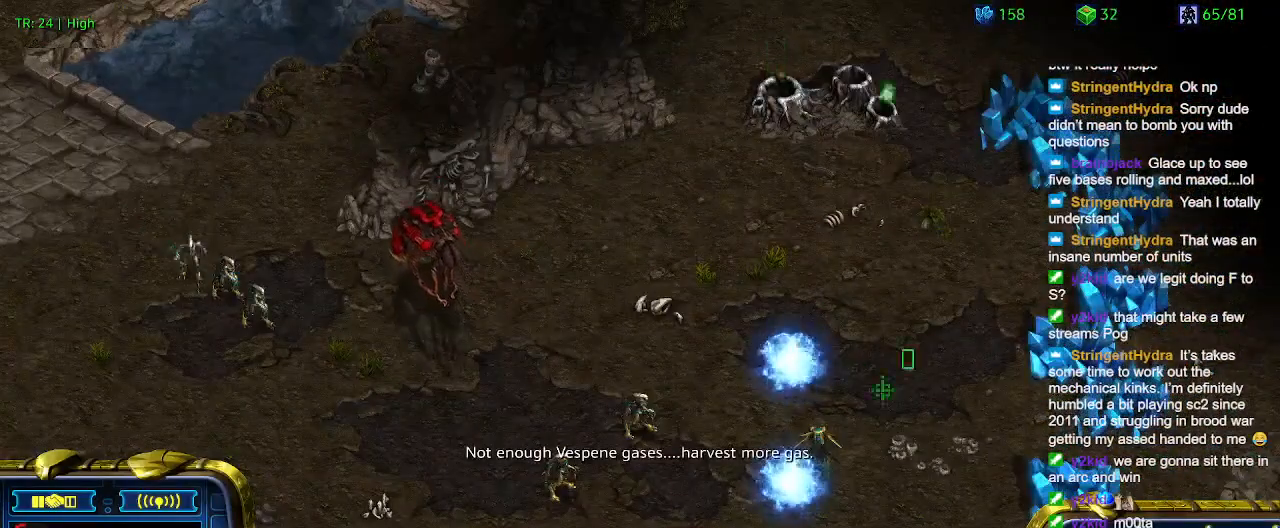
{"keys": [], "events": []}
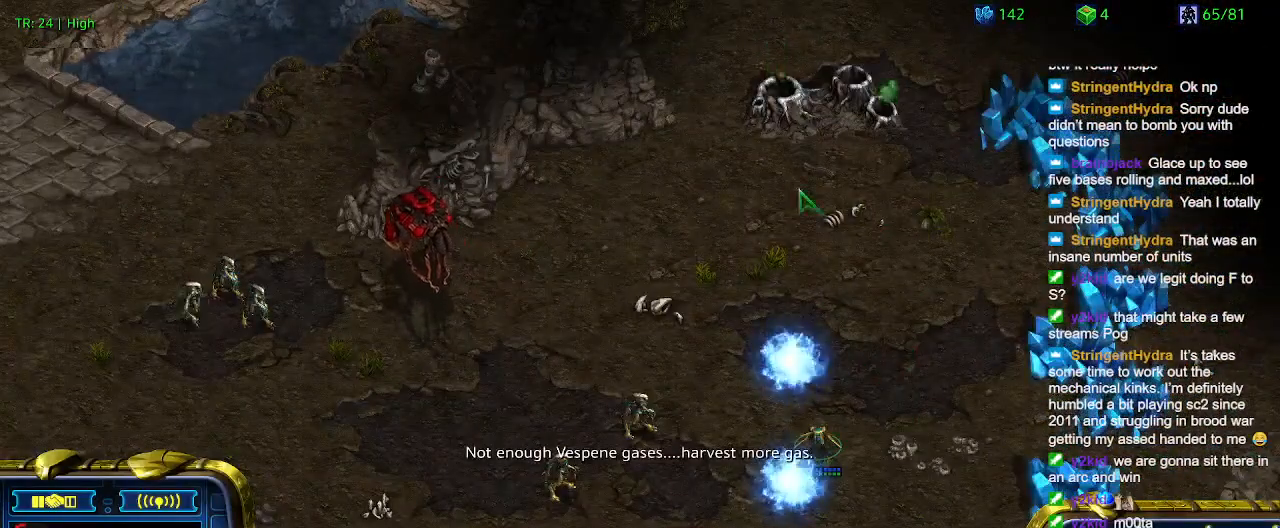
{"keys": ["1"], "events": [[400, "1", "down"]]}
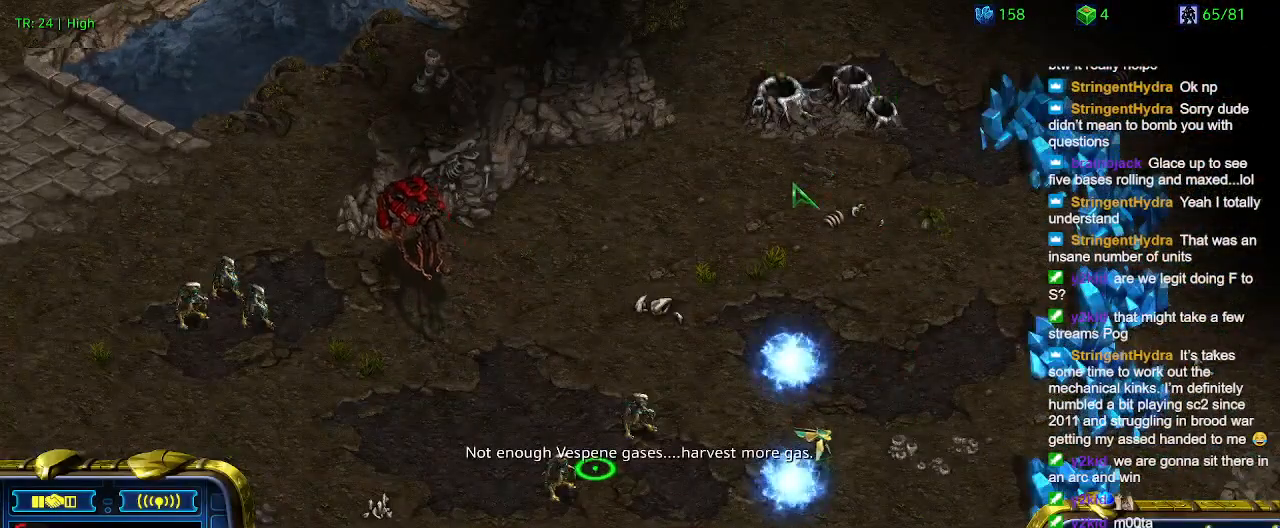
{"keys": [], "events": [[33, "1", "up"], [166, "2", "down"], [266, "1", "down"], [266, "2", "up"], [400, "1", "up"]]}
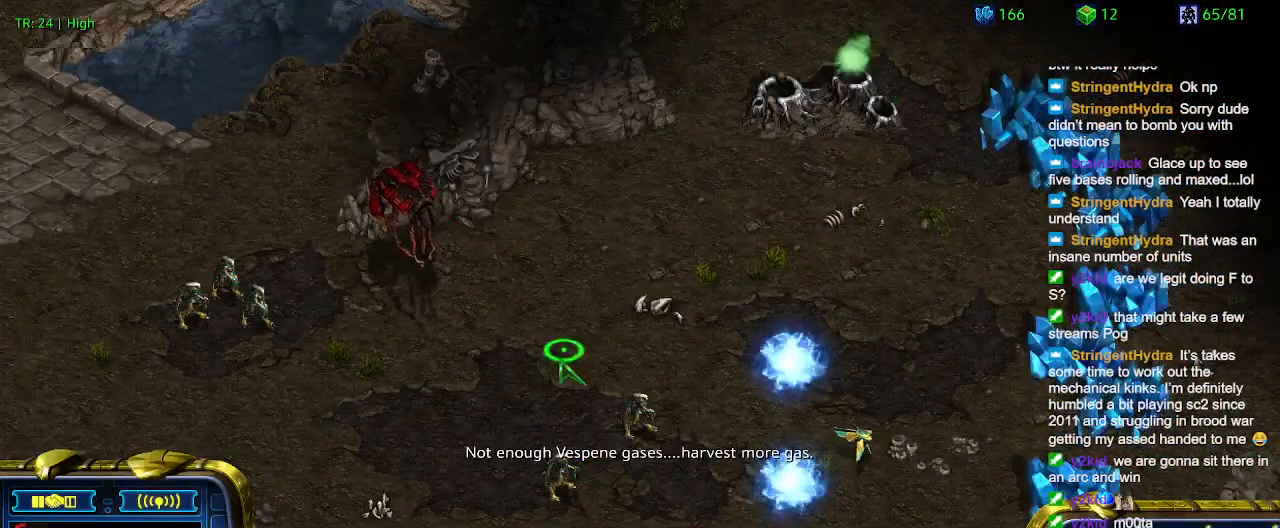
{"keys": ["2"], "events": [[33, "q", "down"], [200, "q", "up"], [366, "2", "down"]]}
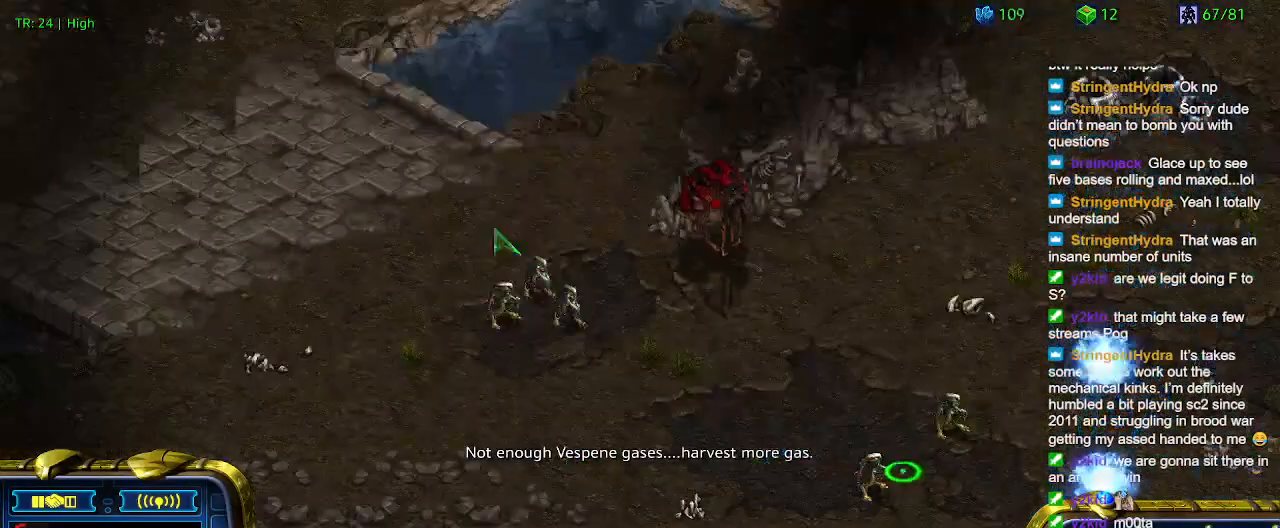
{"keys": ["1"], "events": [[33, "2", "up"], [500, "1", "down"]]}
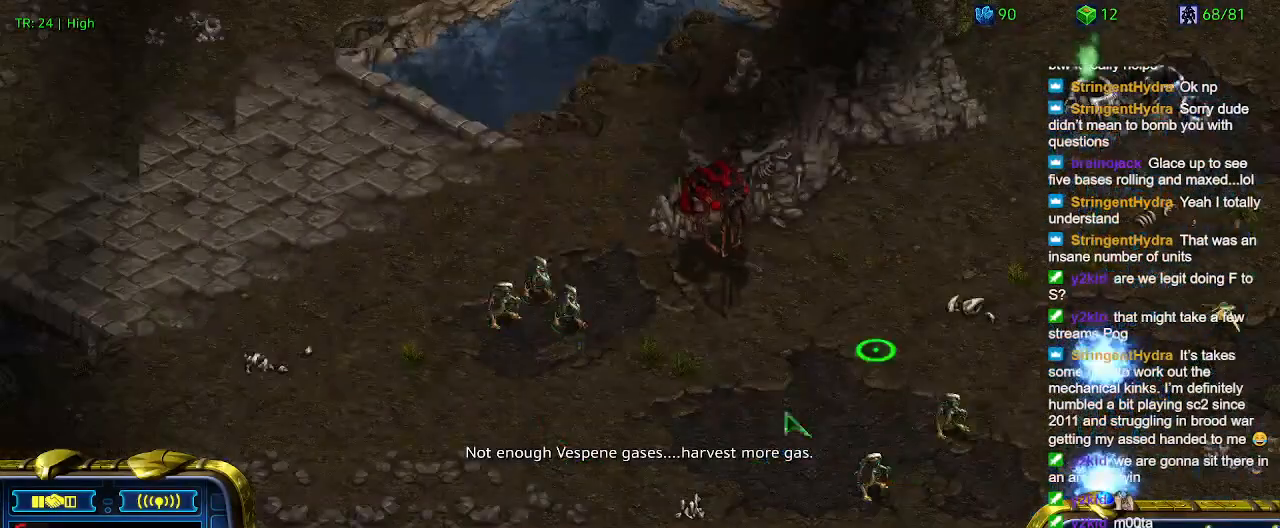
{"keys": ["5"], "events": [[66, "1", "up"], [133, "2", "down"], [200, "2", "up"], [500, "5", "down"]]}
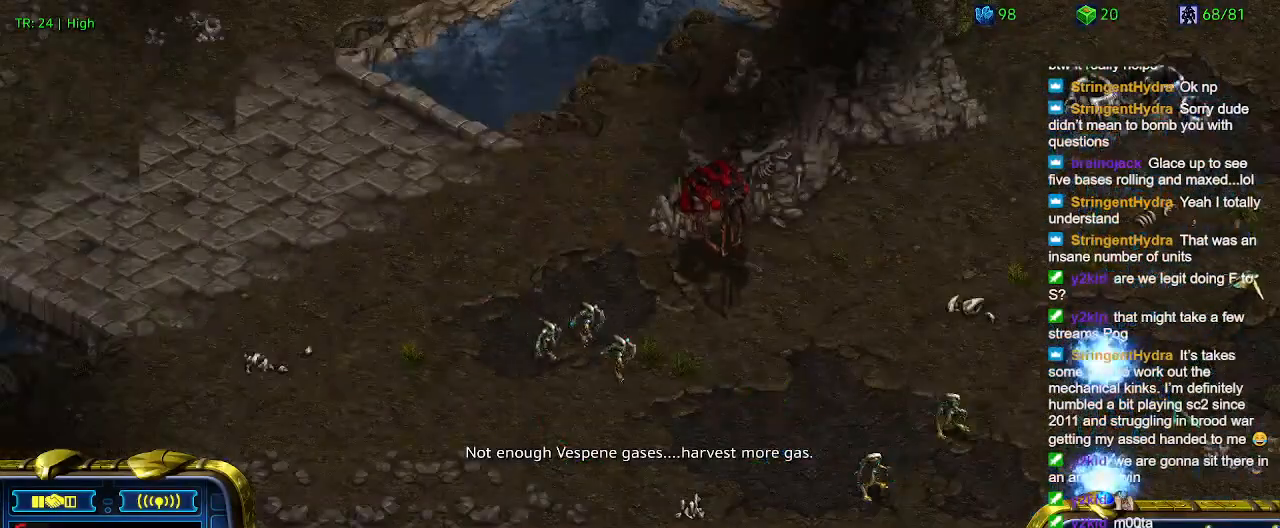
{"keys": [], "events": [[100, "5", "up"], [200, "5", "down"], [300, "5", "up"]]}
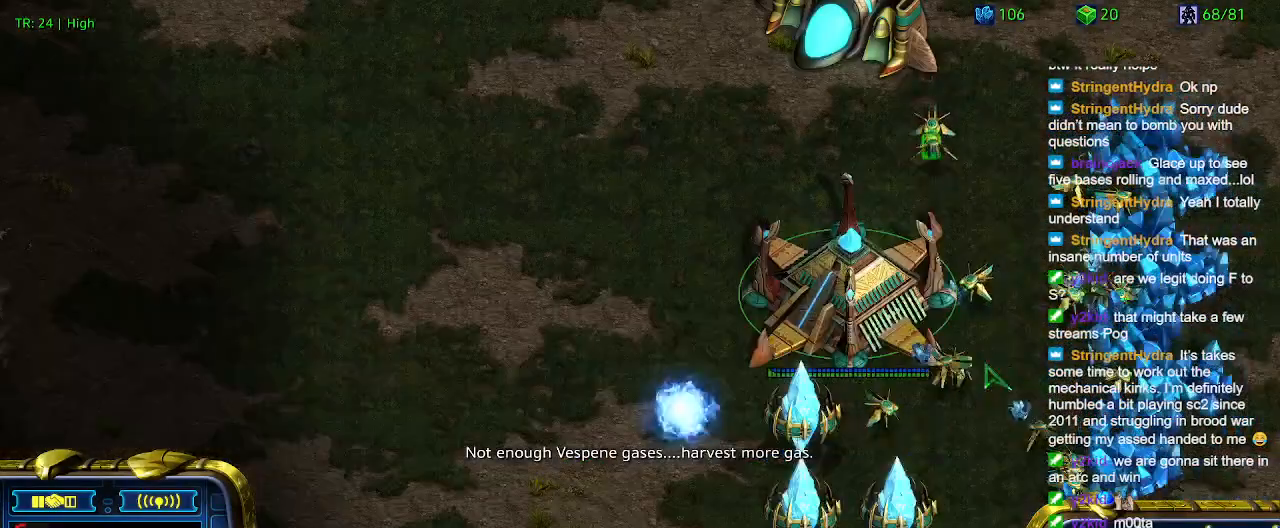
{"keys": [], "events": []}